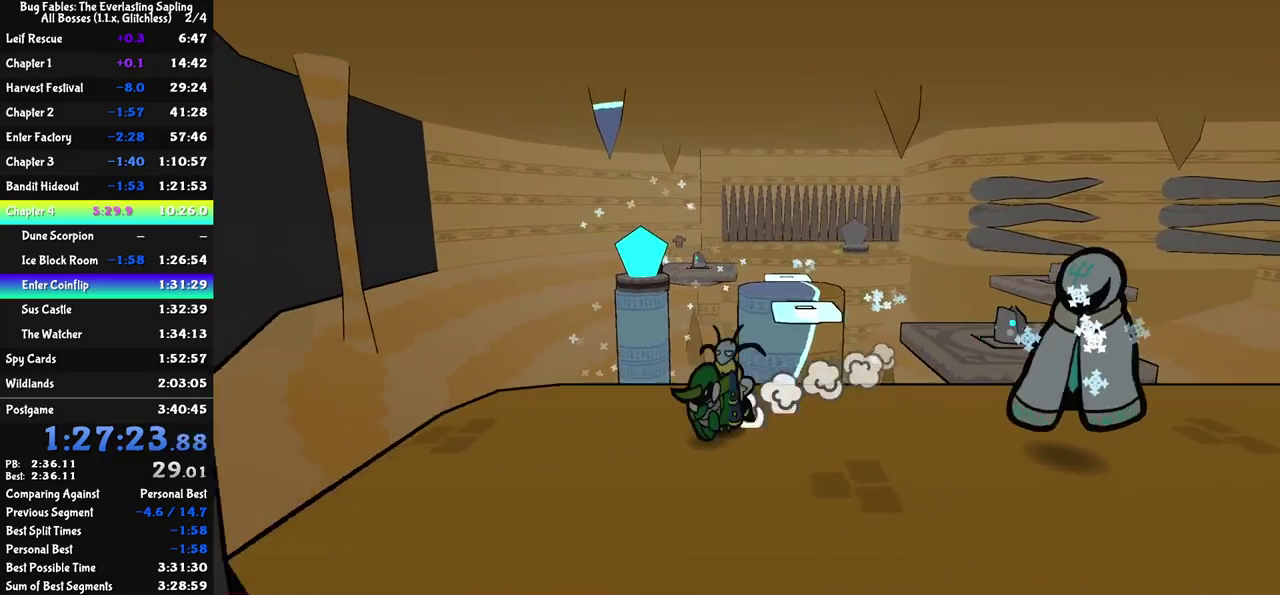
Gameplay with a controller (Nintendo layout); each line is a JSON object with the inputs held at the frame after it. "events" lists button and stick changes between this image and that frame as [ms after this image, input, new state], when the widget could be followed in between. Not read: A B L1 L3 R1 R3.
{"buttons": [], "left_stick": "down-right", "events": [[67, "left_stick", "down"], [300, "left_stick", "down-right"]]}
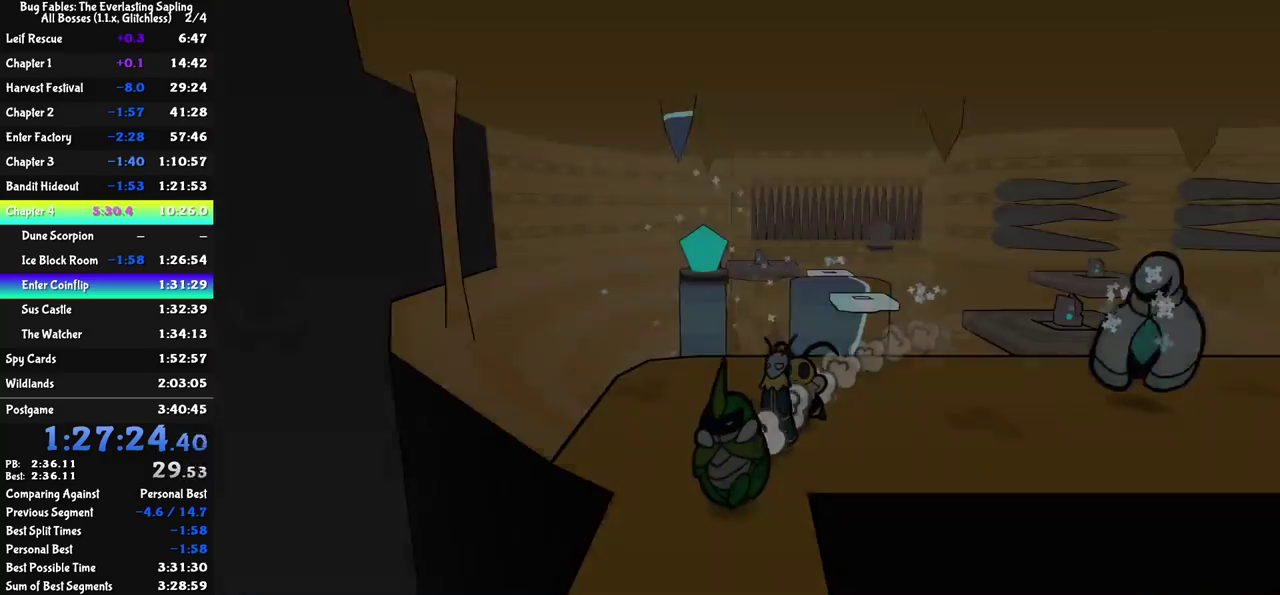
{"buttons": [], "left_stick": "center", "events": [[233, "left_stick", "center"]]}
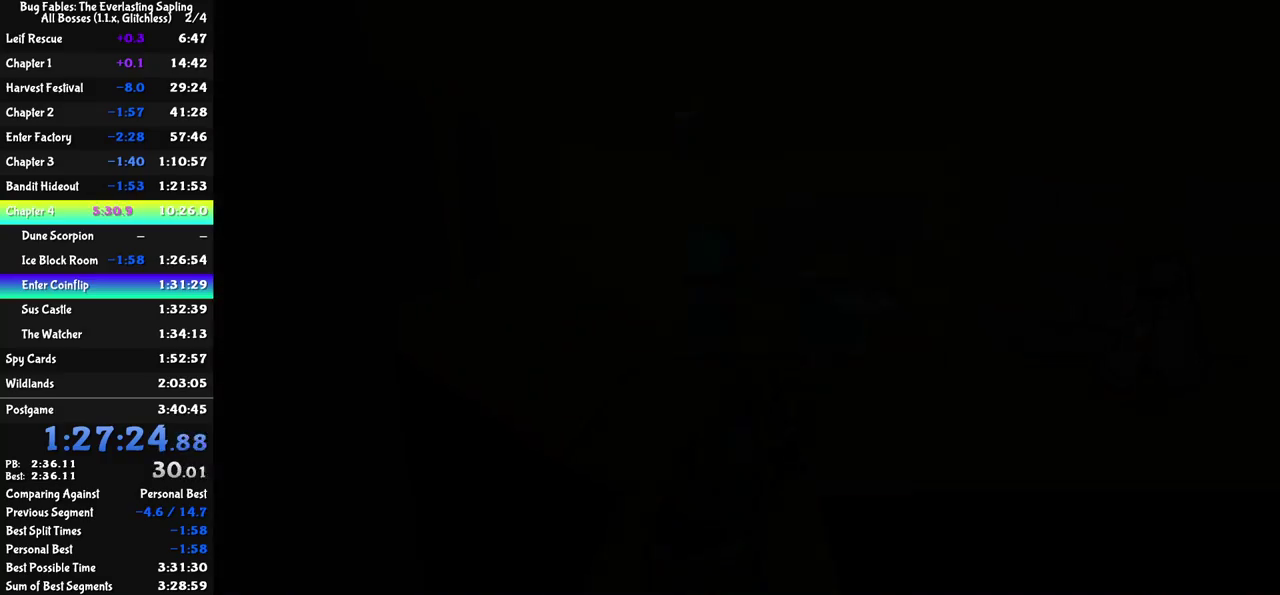
{"buttons": [], "left_stick": "down-right", "events": [[100, "left_stick", "down-right"], [167, "C_RIGHT", "down"], [233, "C_RIGHT", "up"], [300, "C_RIGHT", "down"], [350, "C_RIGHT", "up"], [417, "C_RIGHT", "down"], [467, "C_RIGHT", "up"]]}
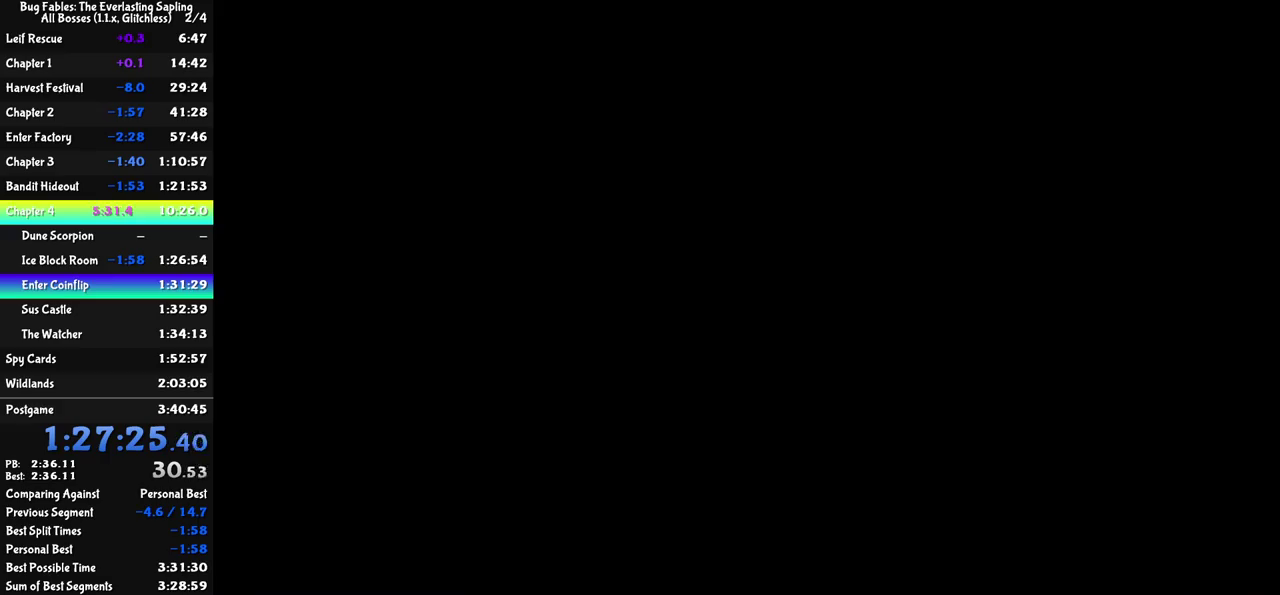
{"buttons": [], "left_stick": "down-right", "events": [[33, "C_RIGHT", "down"], [100, "C_RIGHT", "up"], [167, "C_RIGHT", "down"], [217, "C_RIGHT", "up"], [283, "C_RIGHT", "down"], [350, "C_RIGHT", "up"], [400, "C_RIGHT", "down"], [467, "C_RIGHT", "up"]]}
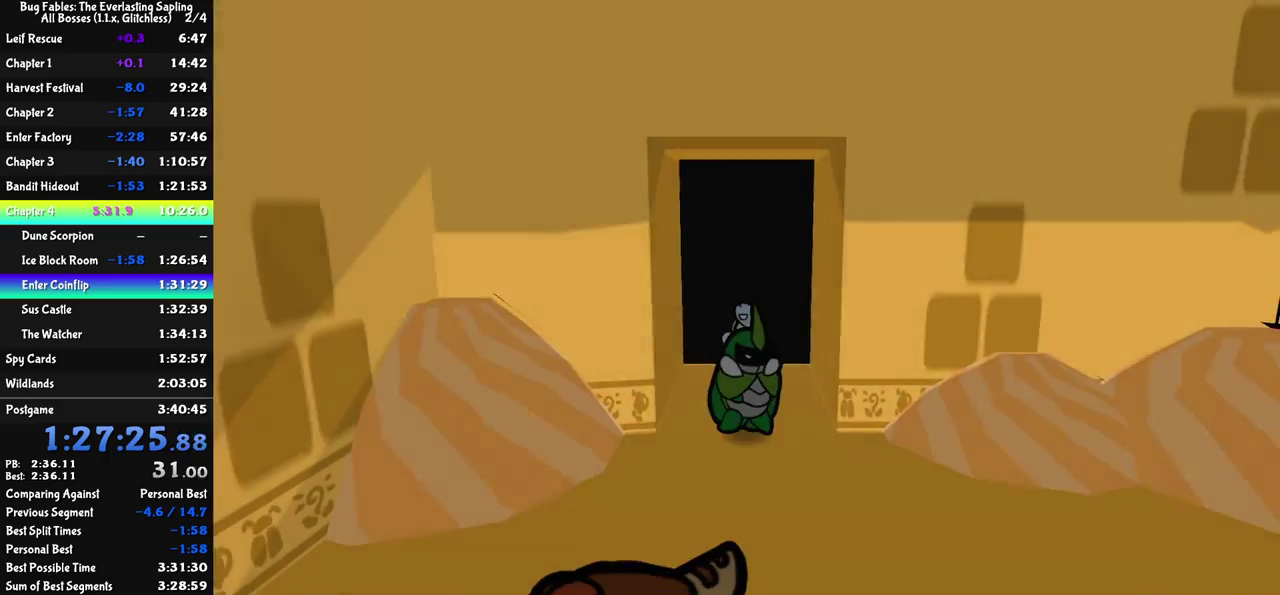
{"buttons": [], "left_stick": "down-right", "events": [[33, "C_RIGHT", "down"], [100, "C_RIGHT", "up"], [150, "C_RIGHT", "down"], [217, "C_RIGHT", "up"], [267, "C_RIGHT", "down"], [333, "C_RIGHT", "up"], [383, "C_RIGHT", "down"], [433, "C_RIGHT", "up"]]}
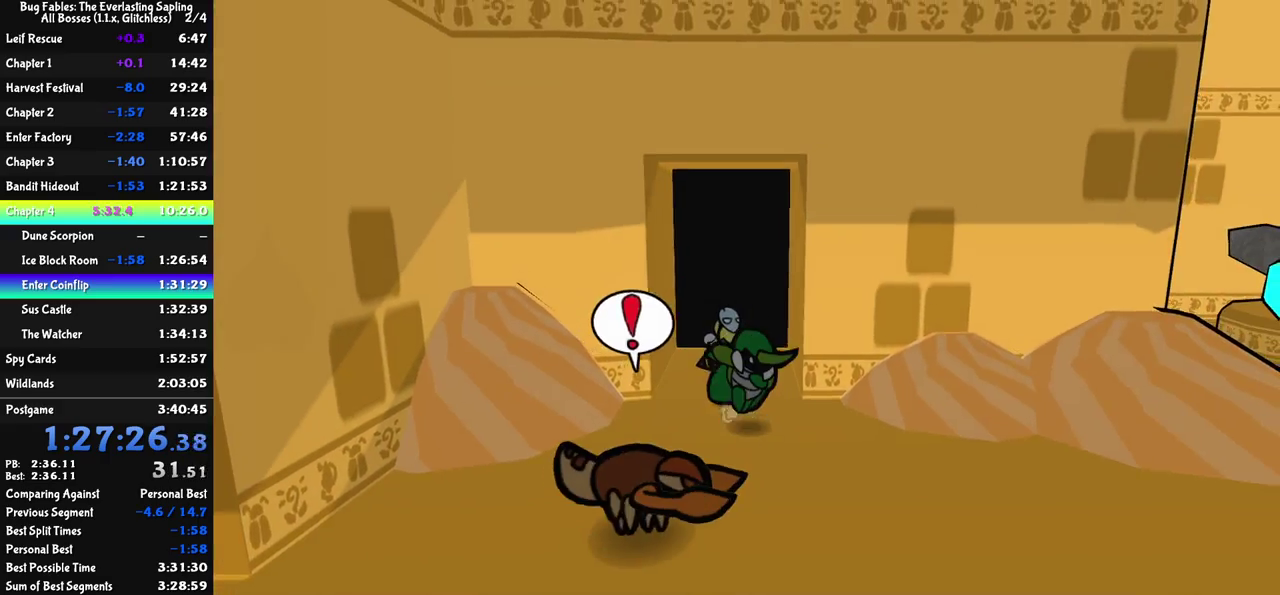
{"buttons": [], "left_stick": "up-right", "events": [[133, "left_stick", "right"], [450, "left_stick", "up-right"]]}
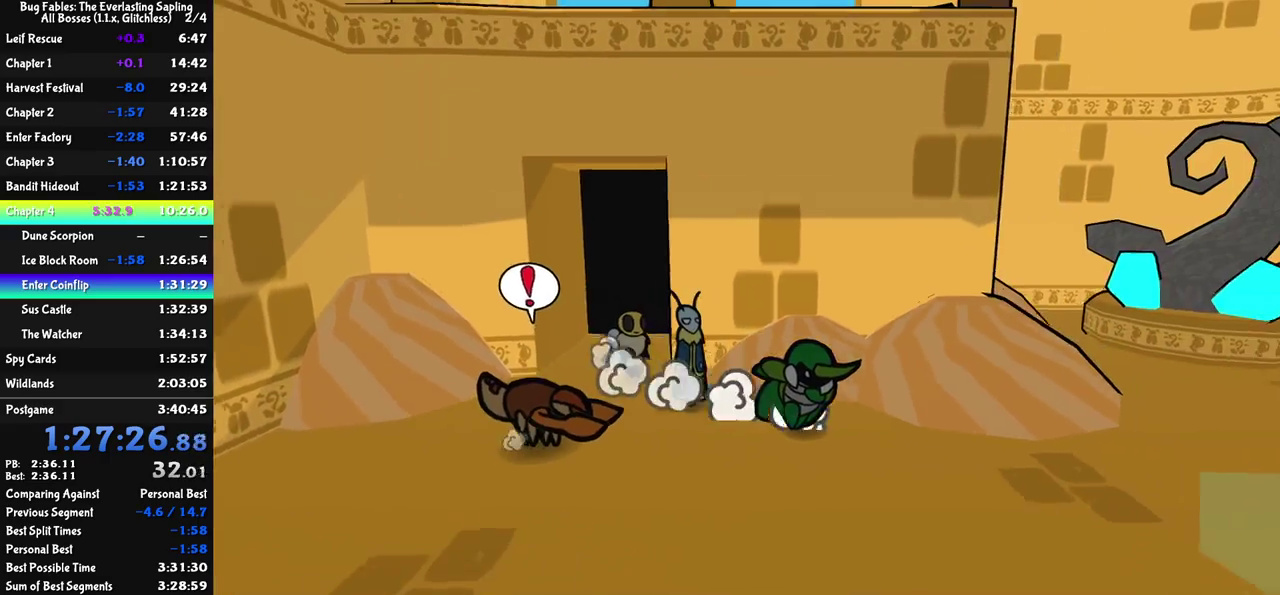
{"buttons": [], "left_stick": "up-right", "events": []}
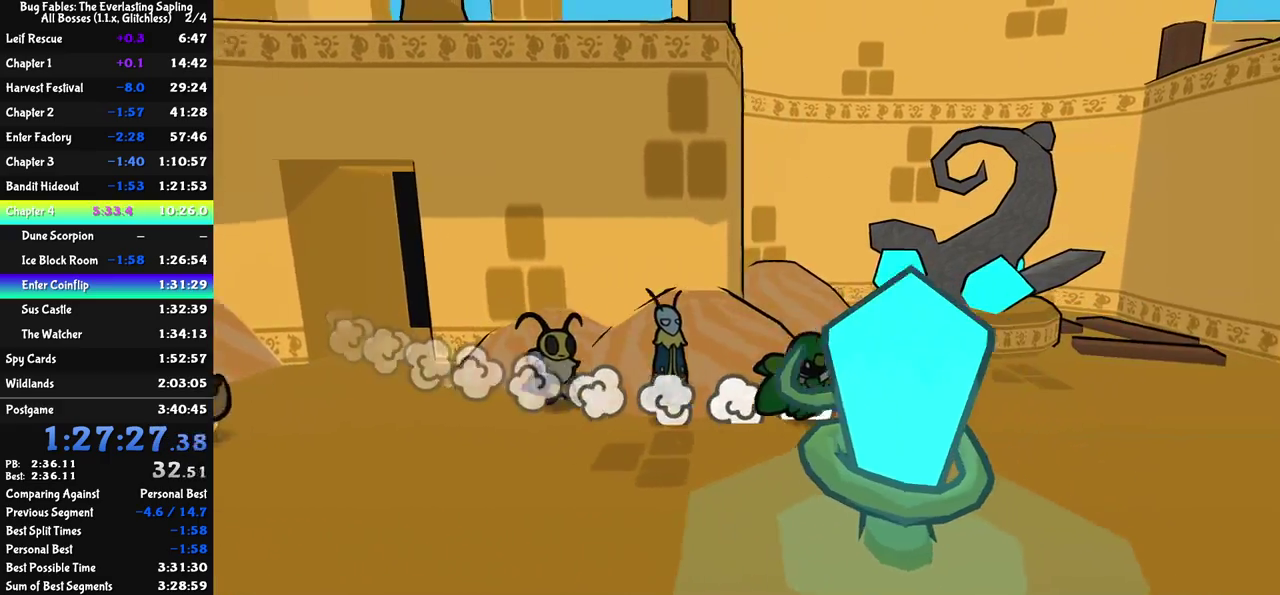
{"buttons": [], "left_stick": "right", "events": [[17, "left_stick", "right"]]}
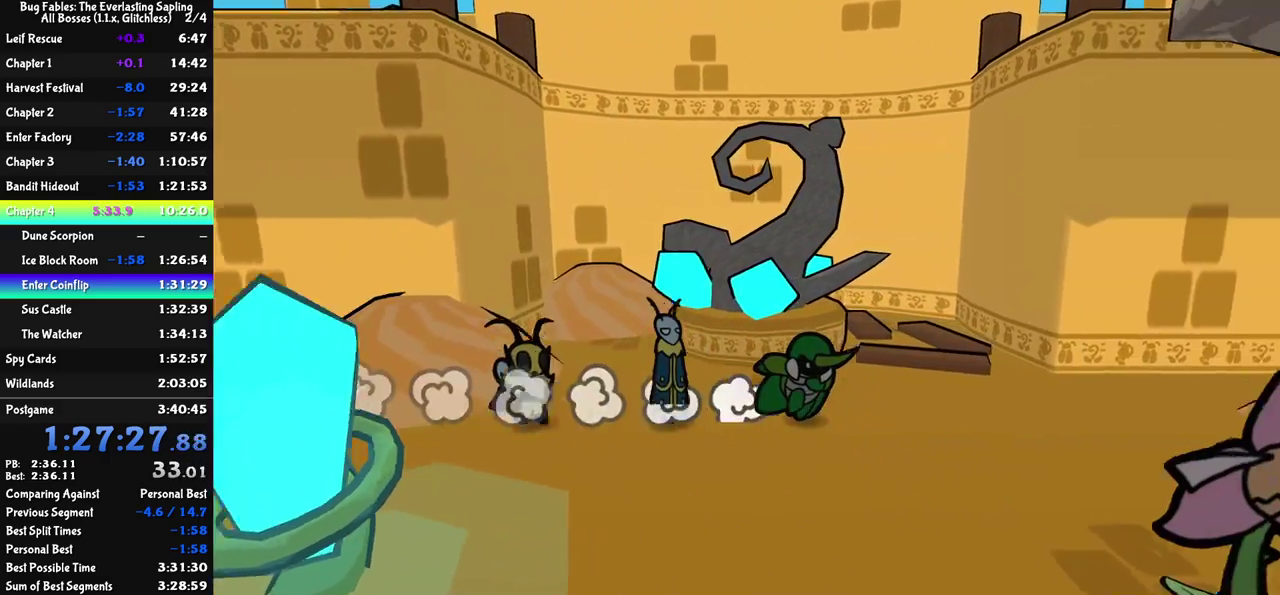
{"buttons": [], "left_stick": "up-right", "events": [[400, "left_stick", "up-right"]]}
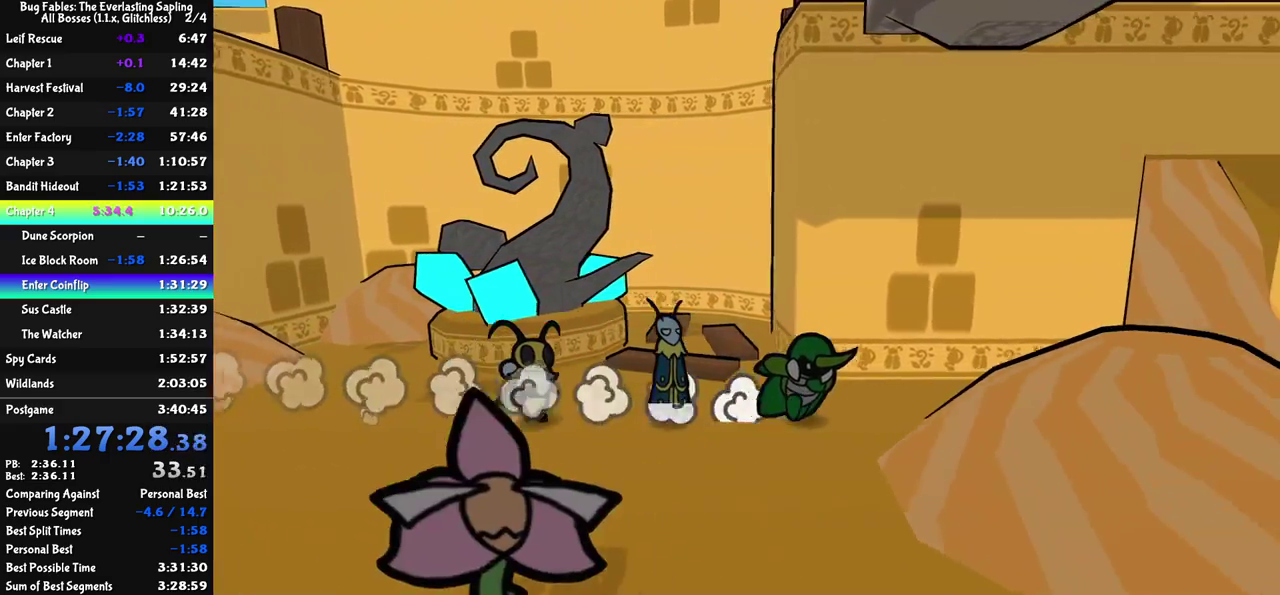
{"buttons": [], "left_stick": "down", "events": [[83, "left_stick", "right"], [200, "left_stick", "down-right"], [500, "left_stick", "down"]]}
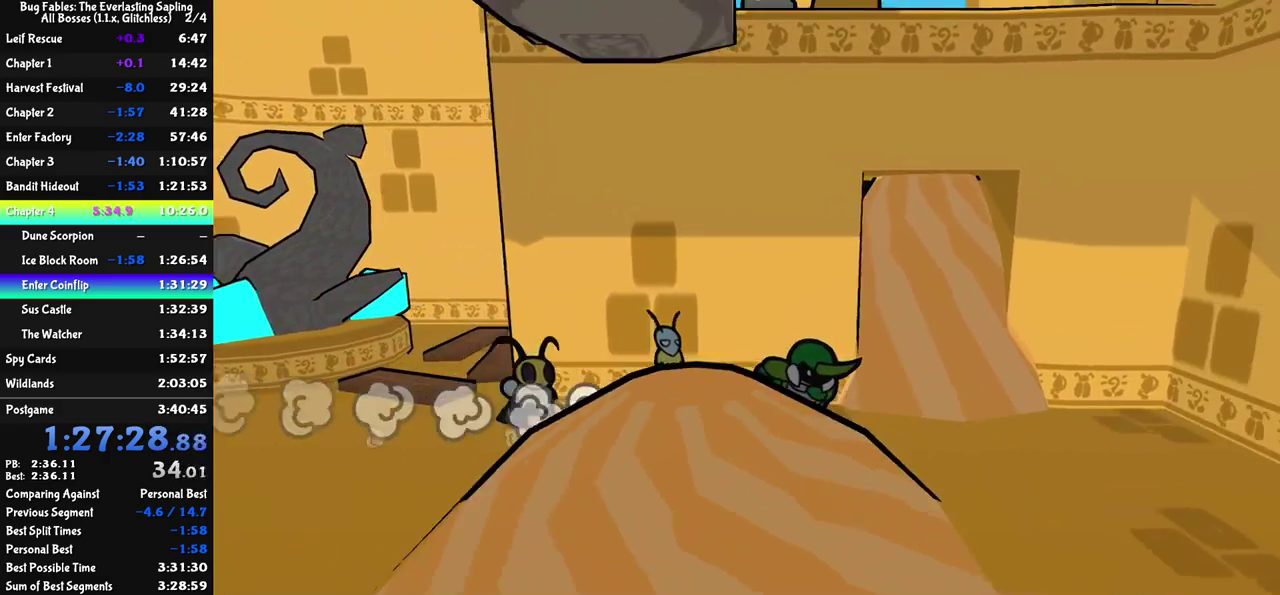
{"buttons": [], "left_stick": "down-right", "events": [[333, "left_stick", "down-right"]]}
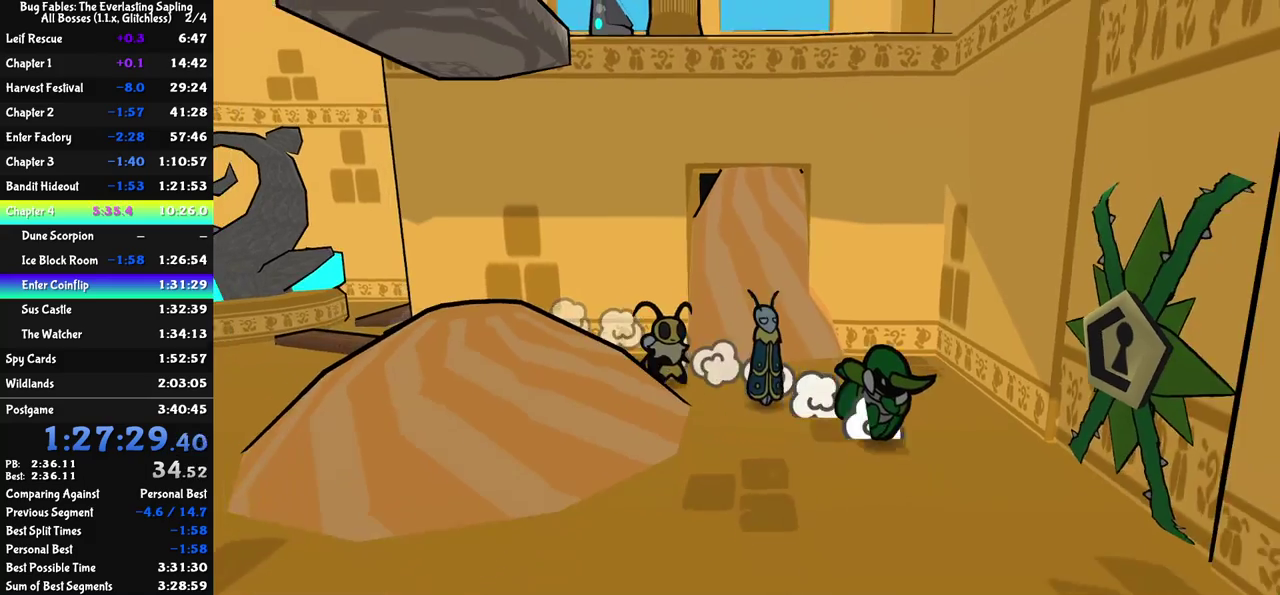
{"buttons": ["C_RIGHT"], "left_stick": "center", "events": [[100, "left_stick", "right"], [150, "C_DOWN", "down"], [333, "C_RIGHT", "down"], [383, "left_stick", "center"], [483, "C_DOWN", "up"]]}
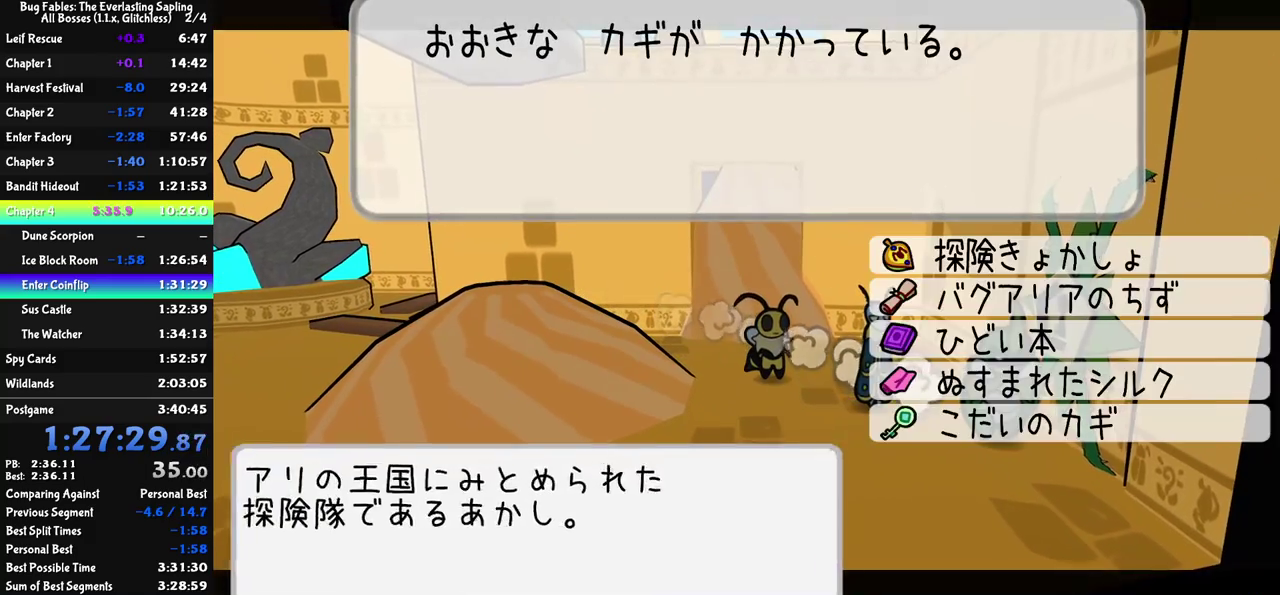
{"buttons": [], "left_stick": "right", "events": [[67, "DPAD_UP", "down"], [133, "C_DOWN", "down"], [167, "DPAD_UP", "up"], [200, "C_DOWN", "up"], [333, "C_RIGHT", "up"], [383, "left_stick", "right"]]}
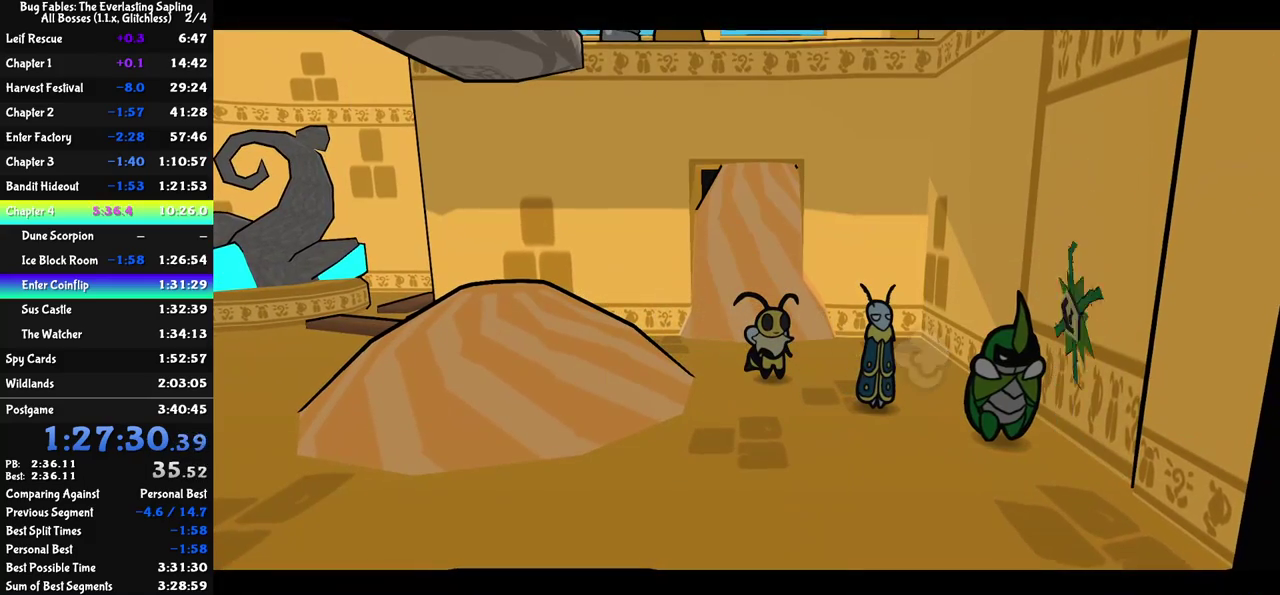
{"buttons": [], "left_stick": "right", "events": []}
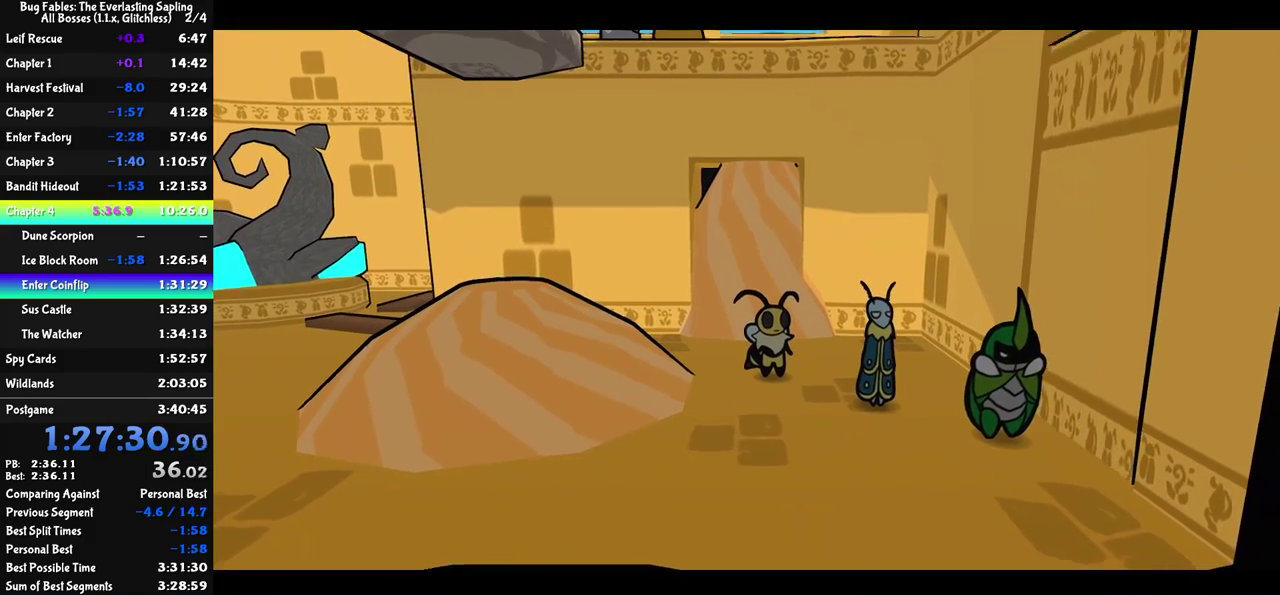
{"buttons": [], "left_stick": "right", "events": []}
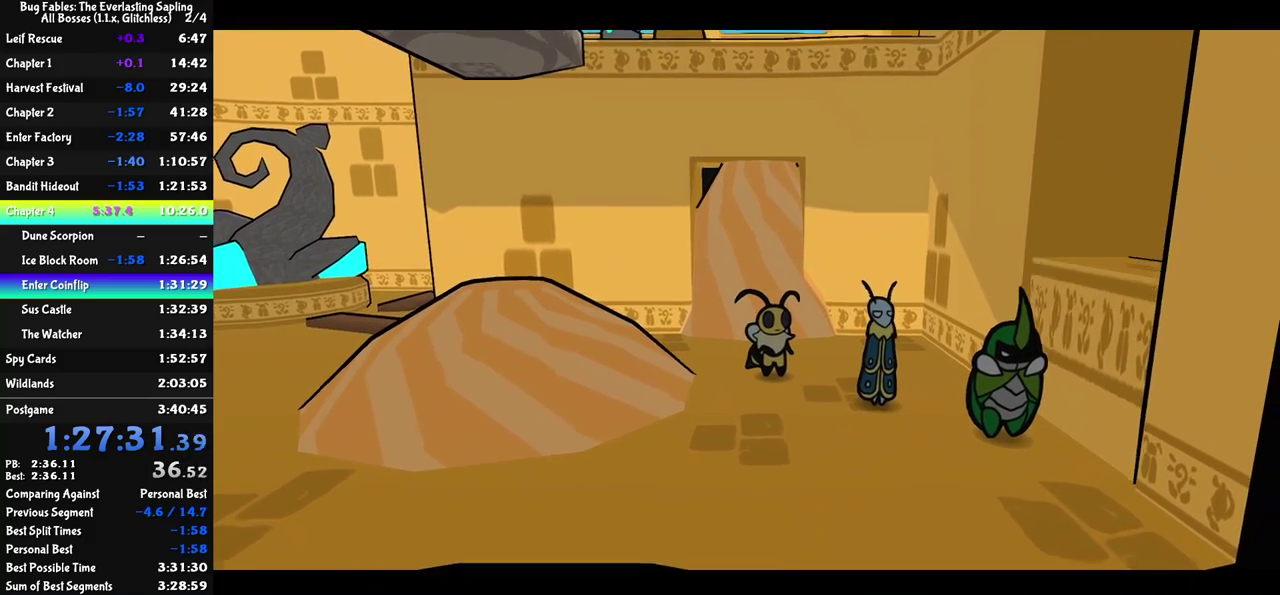
{"buttons": [], "left_stick": "right", "events": []}
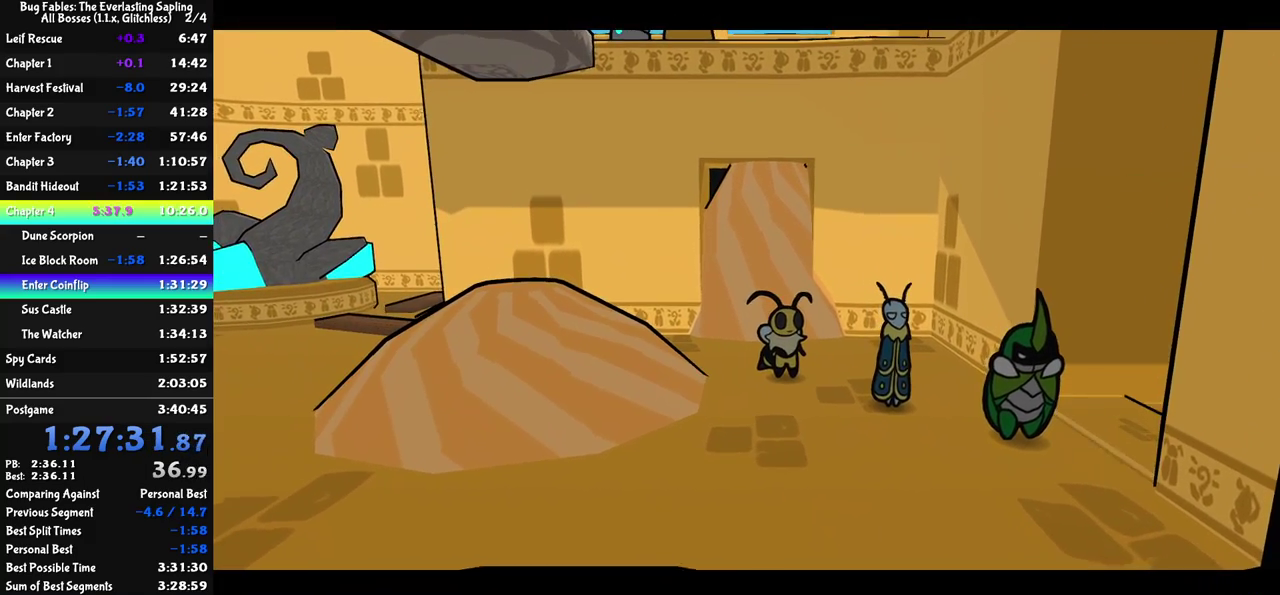
{"buttons": [], "left_stick": "right", "events": []}
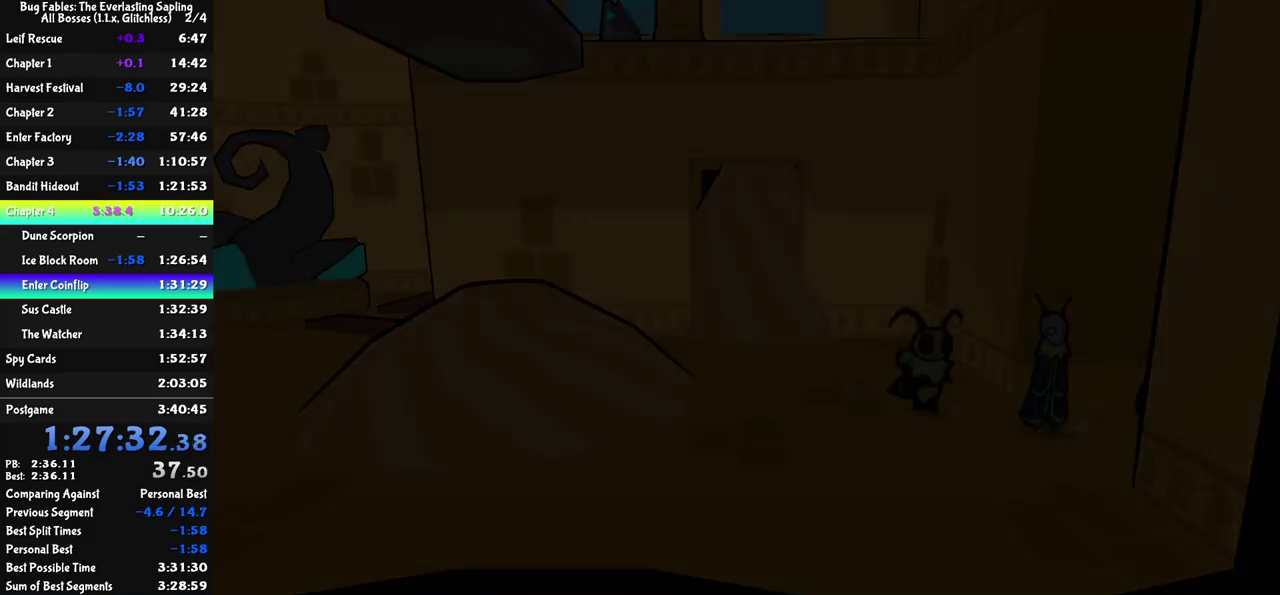
{"buttons": [], "left_stick": "center", "events": [[283, "left_stick", "center"]]}
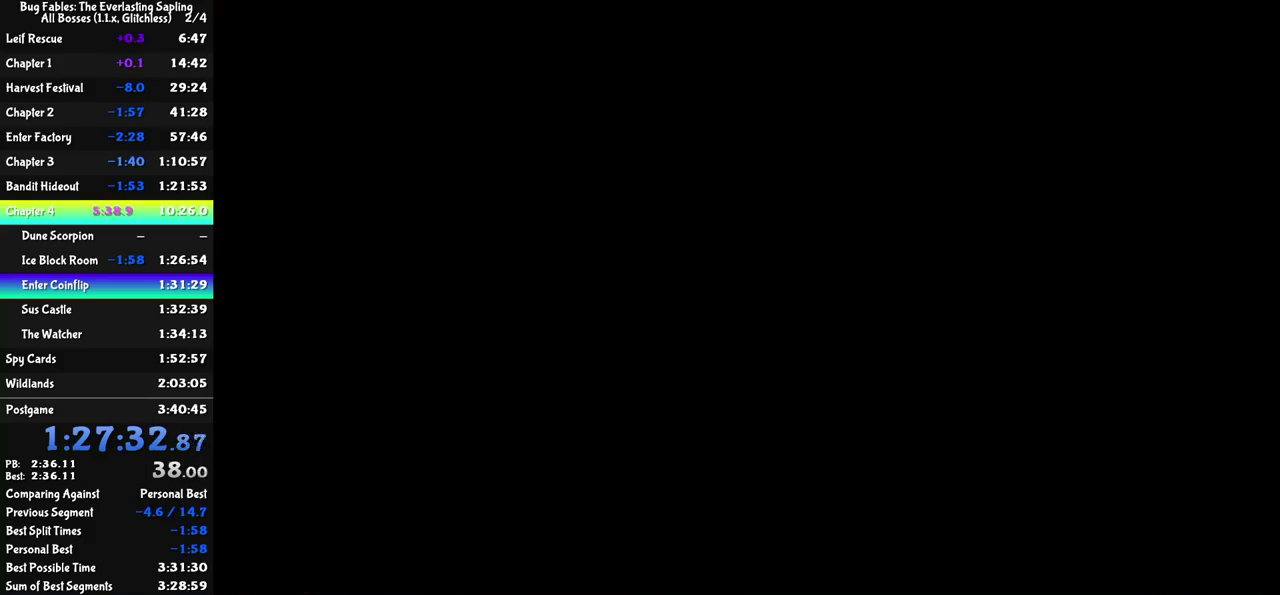
{"buttons": [], "left_stick": "right", "events": [[17, "left_stick", "right"], [200, "C_RIGHT", "down"], [267, "C_RIGHT", "up"], [317, "C_RIGHT", "down"], [383, "C_RIGHT", "up"], [433, "C_RIGHT", "down"], [483, "C_RIGHT", "up"]]}
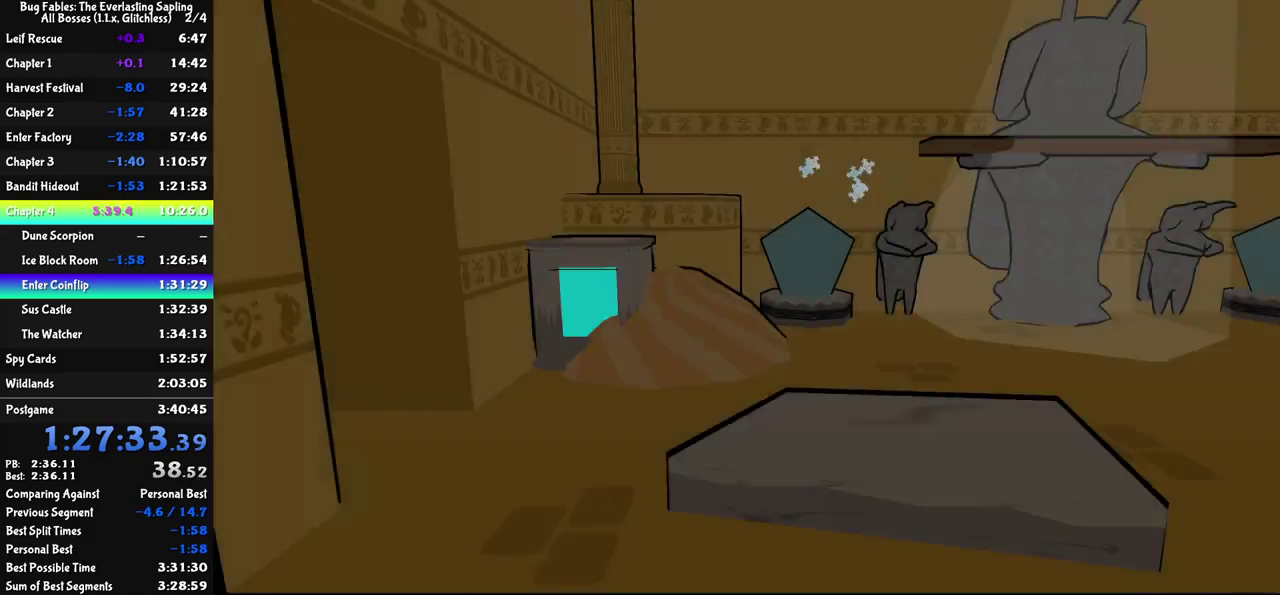
{"buttons": [], "left_stick": "up-right", "events": [[50, "C_RIGHT", "down"], [100, "left_stick", "up-right"], [117, "C_RIGHT", "up"], [167, "C_RIGHT", "down"], [233, "C_RIGHT", "up"], [300, "C_RIGHT", "down"], [367, "C_RIGHT", "up"], [417, "C_RIGHT", "down"], [483, "C_RIGHT", "up"]]}
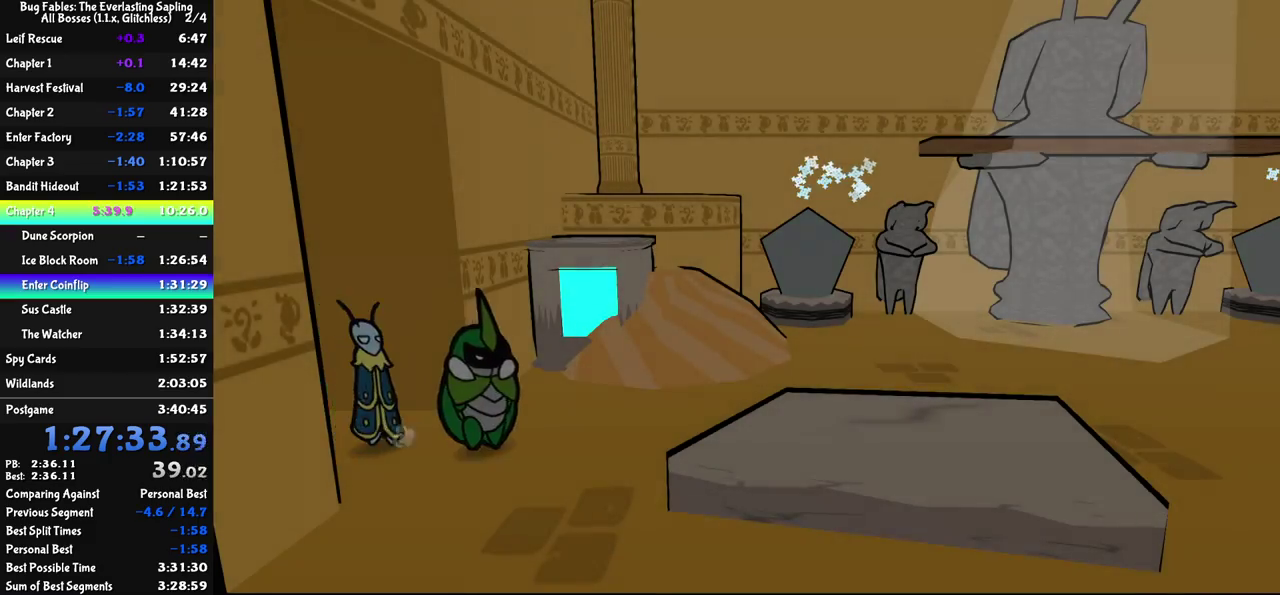
{"buttons": [], "left_stick": "up-right", "events": [[33, "C_RIGHT", "down"], [100, "C_RIGHT", "up"], [150, "C_RIGHT", "down"], [317, "C_RIGHT", "up"]]}
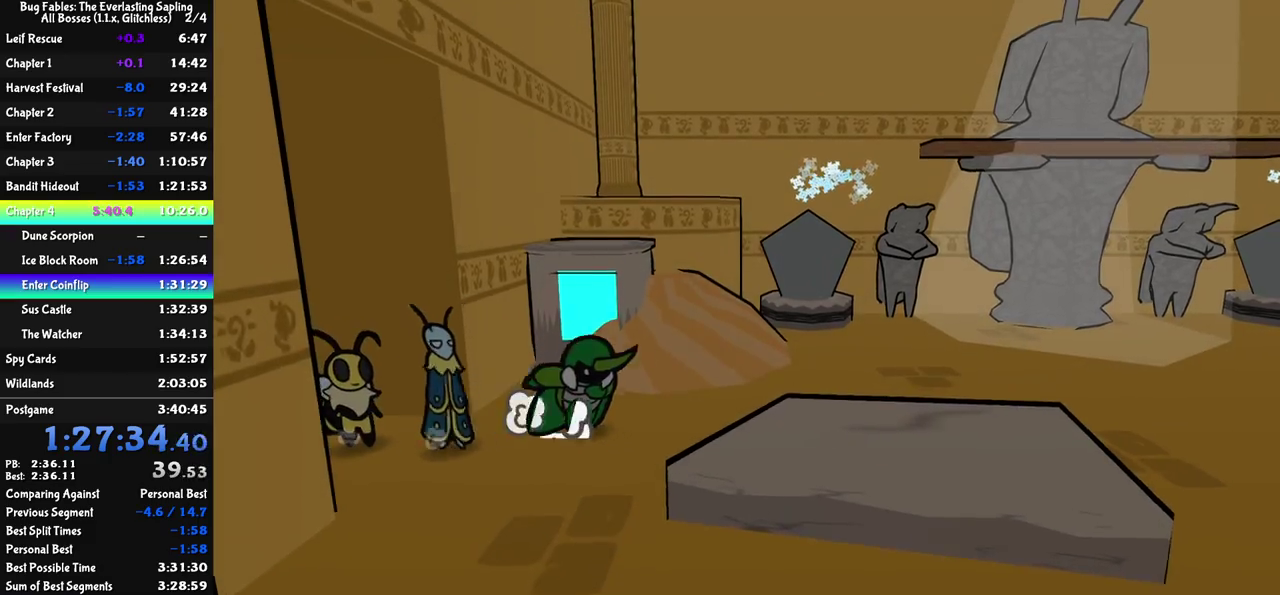
{"buttons": [], "left_stick": "down-right", "events": [[167, "left_stick", "right"], [267, "left_stick", "down-right"]]}
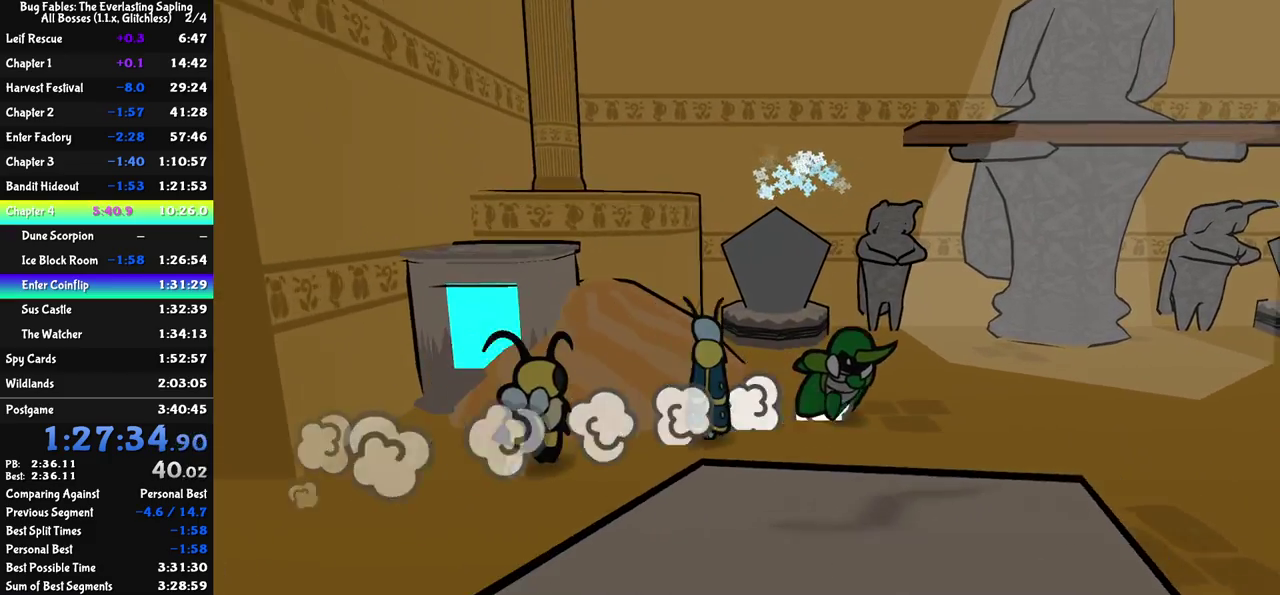
{"buttons": [], "left_stick": "up-right", "events": [[67, "left_stick", "right"], [500, "left_stick", "up-right"]]}
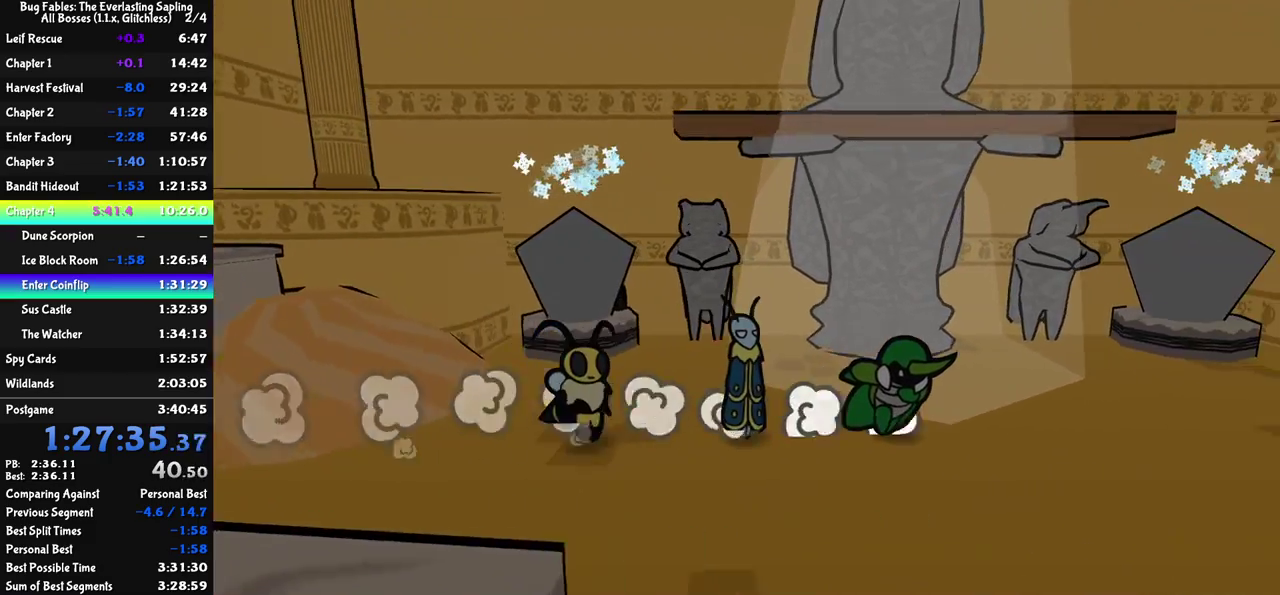
{"buttons": ["C_LEFT"], "left_stick": "up-right", "events": [[367, "C_DOWN", "down"], [417, "C_DOWN", "up"], [500, "C_LEFT", "down"]]}
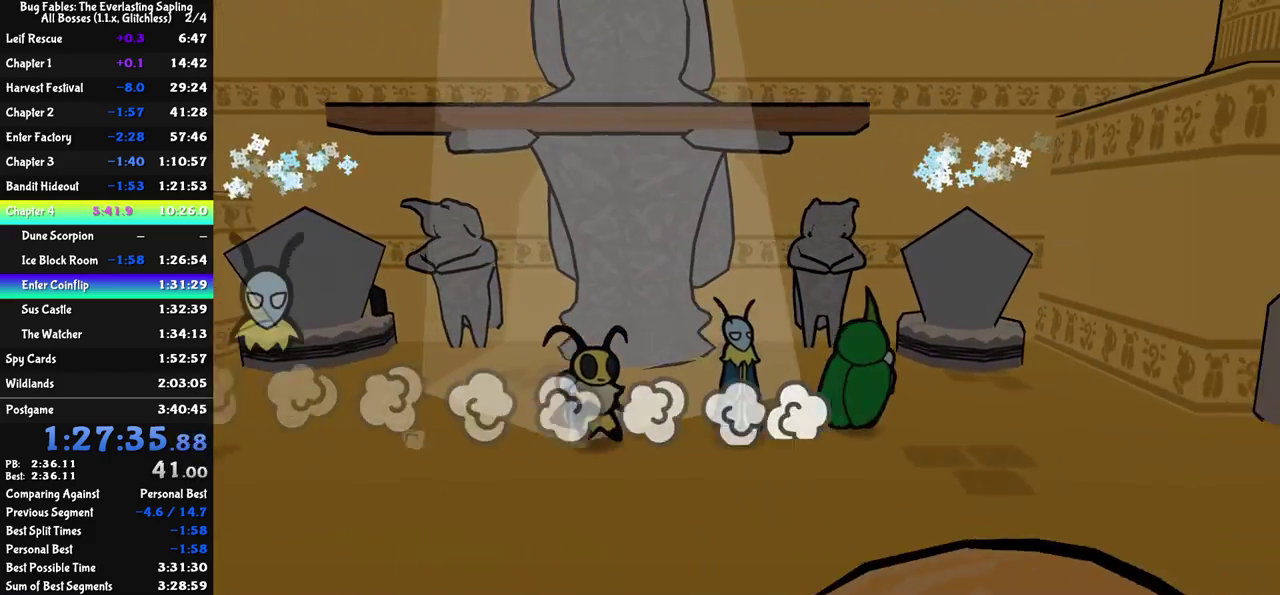
{"buttons": [], "left_stick": "down-right", "events": [[50, "C_LEFT", "up"], [150, "C_DOWN", "down"], [217, "C_DOWN", "up"], [283, "left_stick", "right"], [417, "left_stick", "down-right"]]}
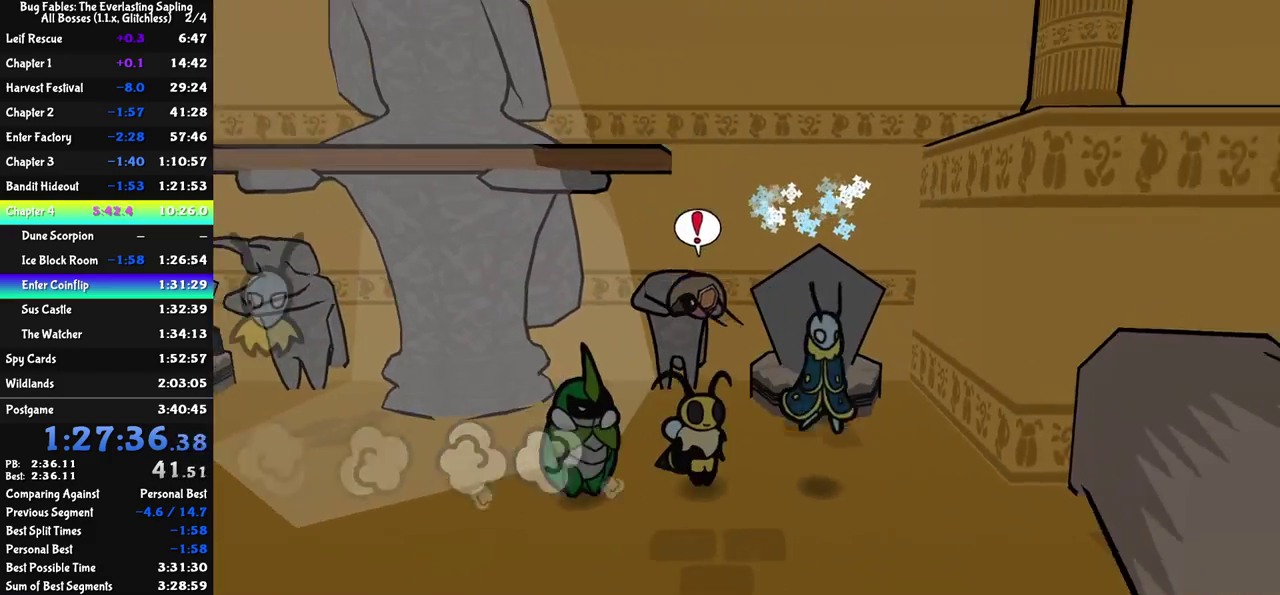
{"buttons": [], "left_stick": "down-right", "events": [[200, "C_DOWN", "down"], [267, "C_DOWN", "up"]]}
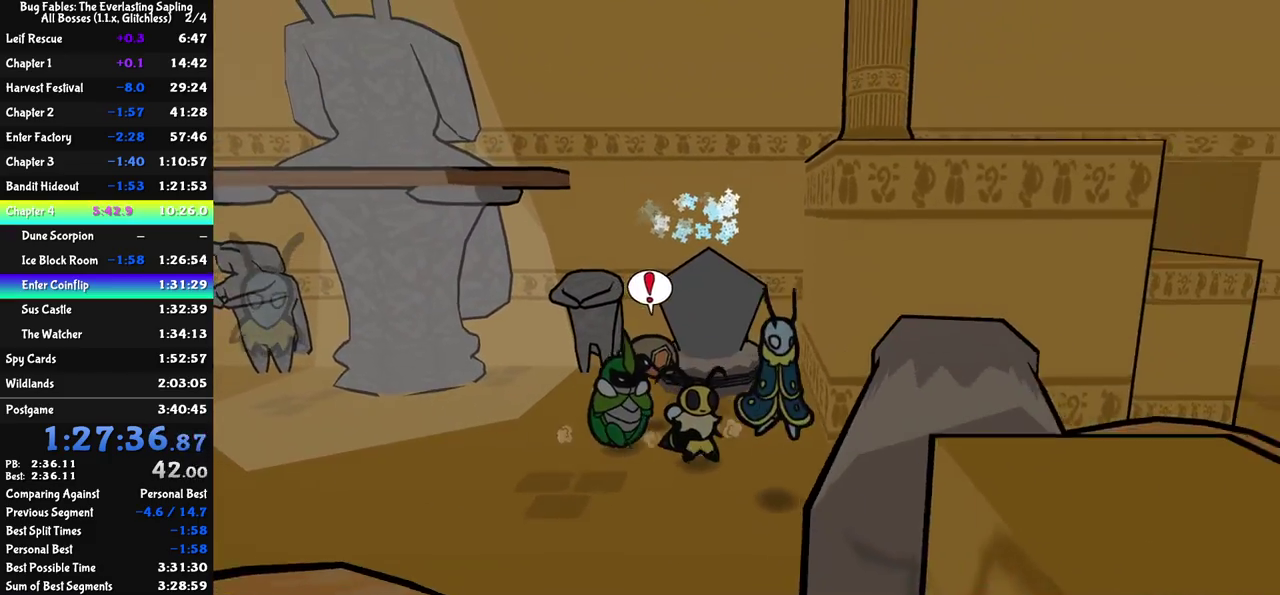
{"buttons": [], "left_stick": "up", "events": [[300, "left_stick", "up-left"], [317, "C_RIGHT", "down"], [383, "C_RIGHT", "up"], [433, "left_stick", "up"]]}
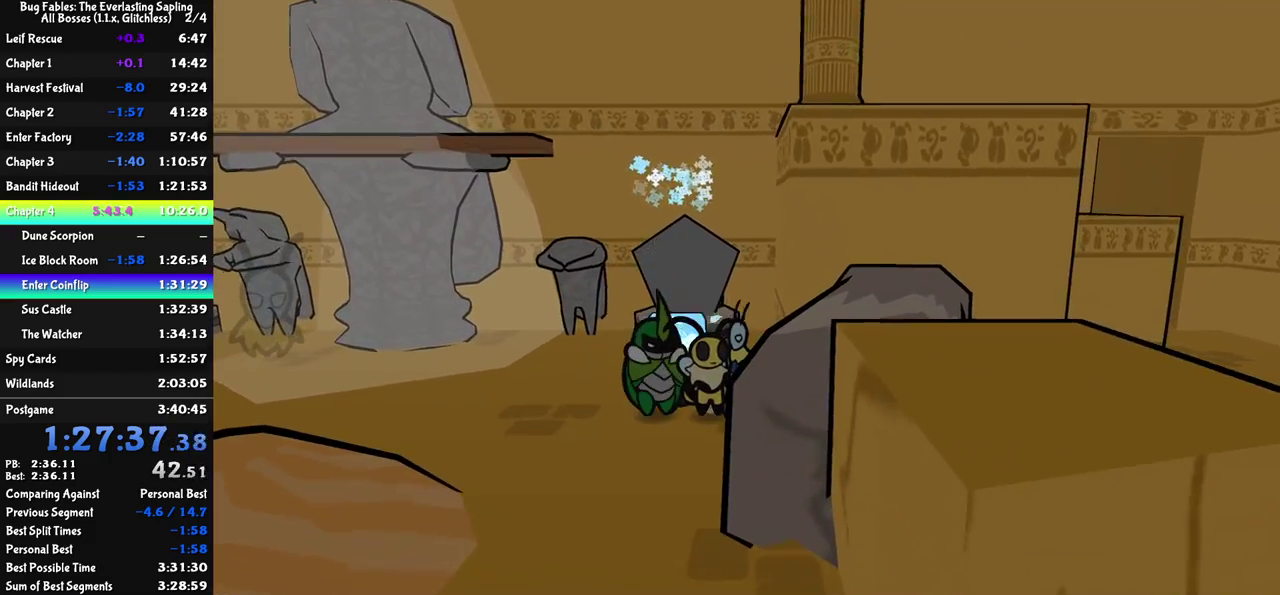
{"buttons": [], "left_stick": "up", "events": [[33, "left_stick", "up-left"], [83, "left_stick", "center"], [233, "left_stick", "up-left"], [283, "left_stick", "up"], [333, "C_DOWN", "down"], [500, "C_DOWN", "up"]]}